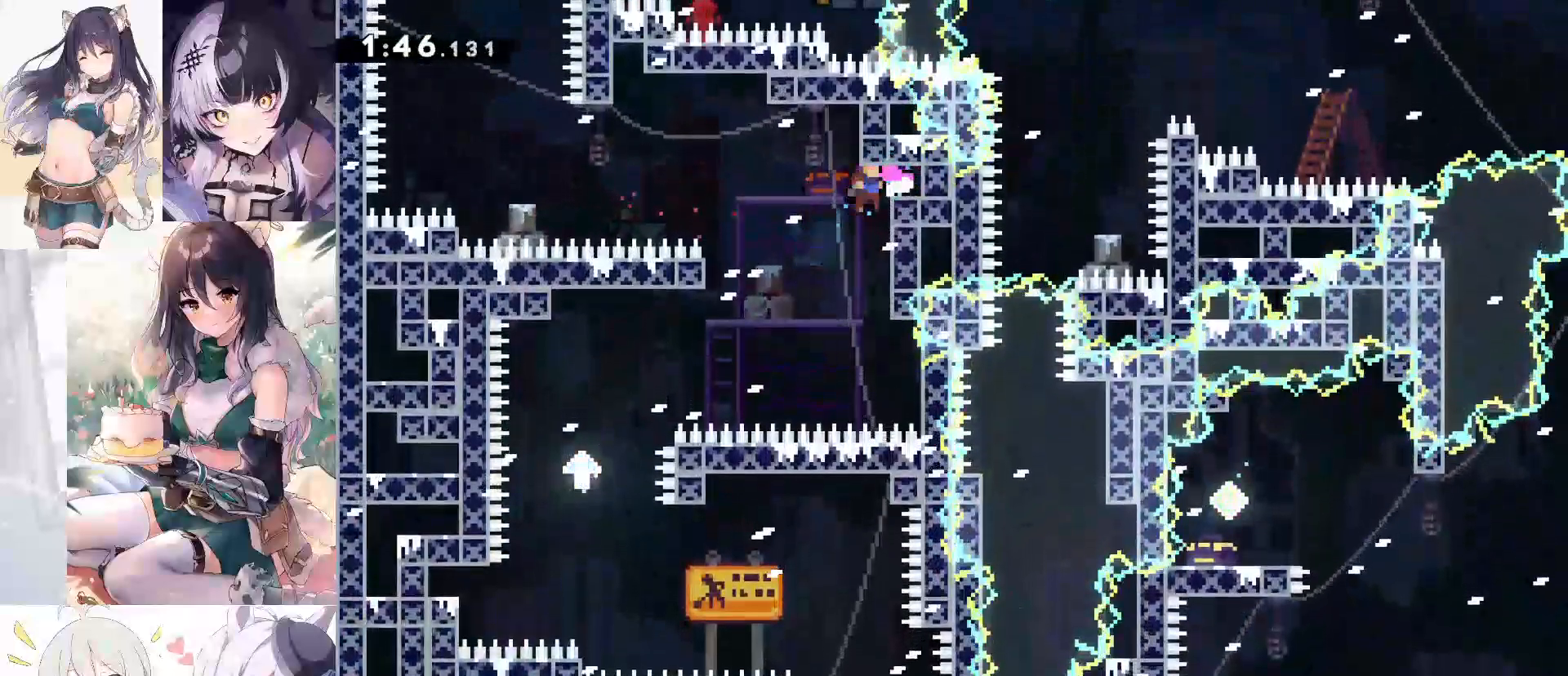
Gameplay with keyboard; each line is a JSON object with the keys held at the frame after it. "events" lists presses ("down") and releases ("up") of "a", "d", "dash", "demo", "dj", "gj", "grab", "jump", "jump2", "lcj", "pause", "pj", "s" and "w" between this image and that frame as [ms after this image, input, new state], when the widget could be followed in between. No other keys are recorded. Mouse input is not recorded. Key names are as the overlay labels them; some are game actions (e.g. jump) rather than physical keys.
{"keys": ["a", "dash"], "events": [[167, "grab", "down"], [267, "d", "up"], [267, "grab", "up"], [500, "a", "down"], [500, "dash", "down"]]}
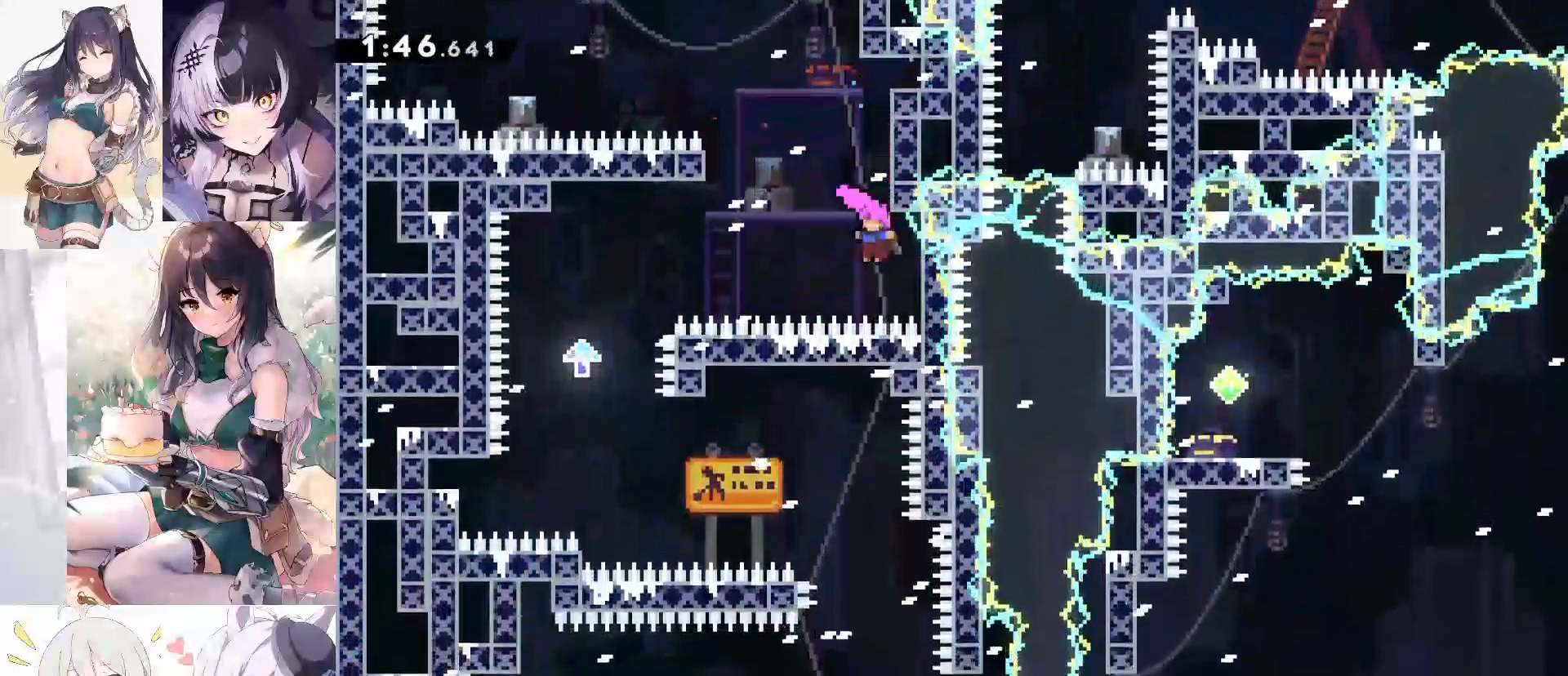
{"keys": [], "events": [[133, "a", "up"], [183, "dash", "up"]]}
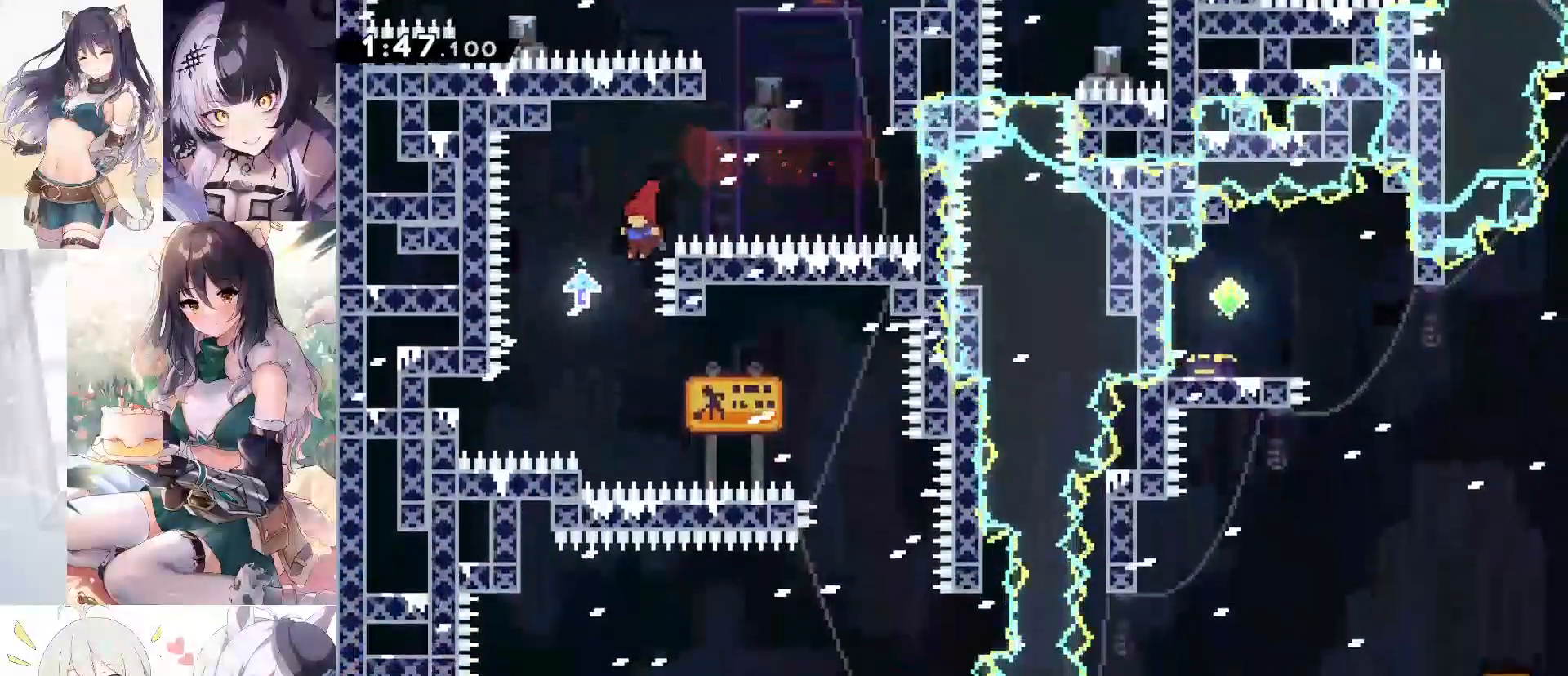
{"keys": [], "events": [[200, "d", "down"], [200, "dash", "down"], [383, "d", "up"], [383, "dash", "up"]]}
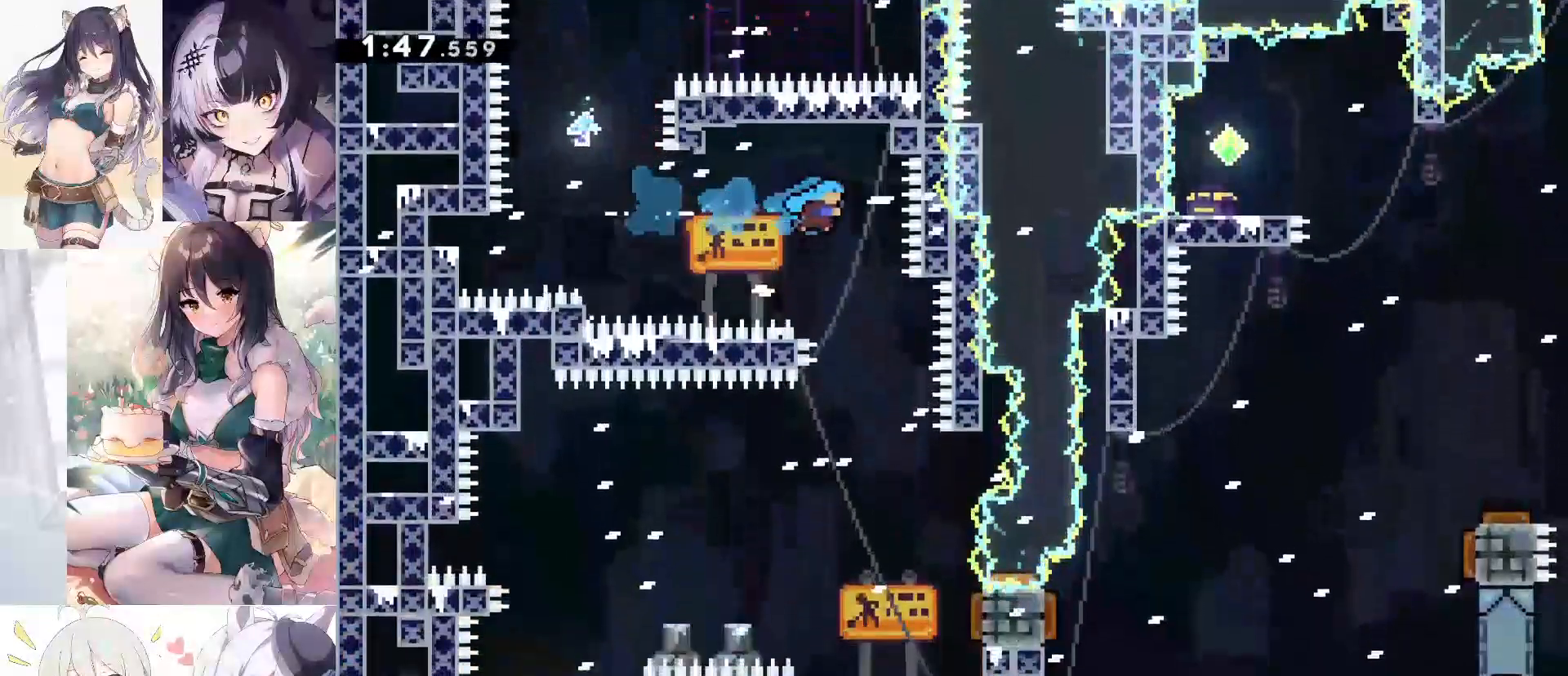
{"keys": ["d"], "events": [[483, "d", "down"]]}
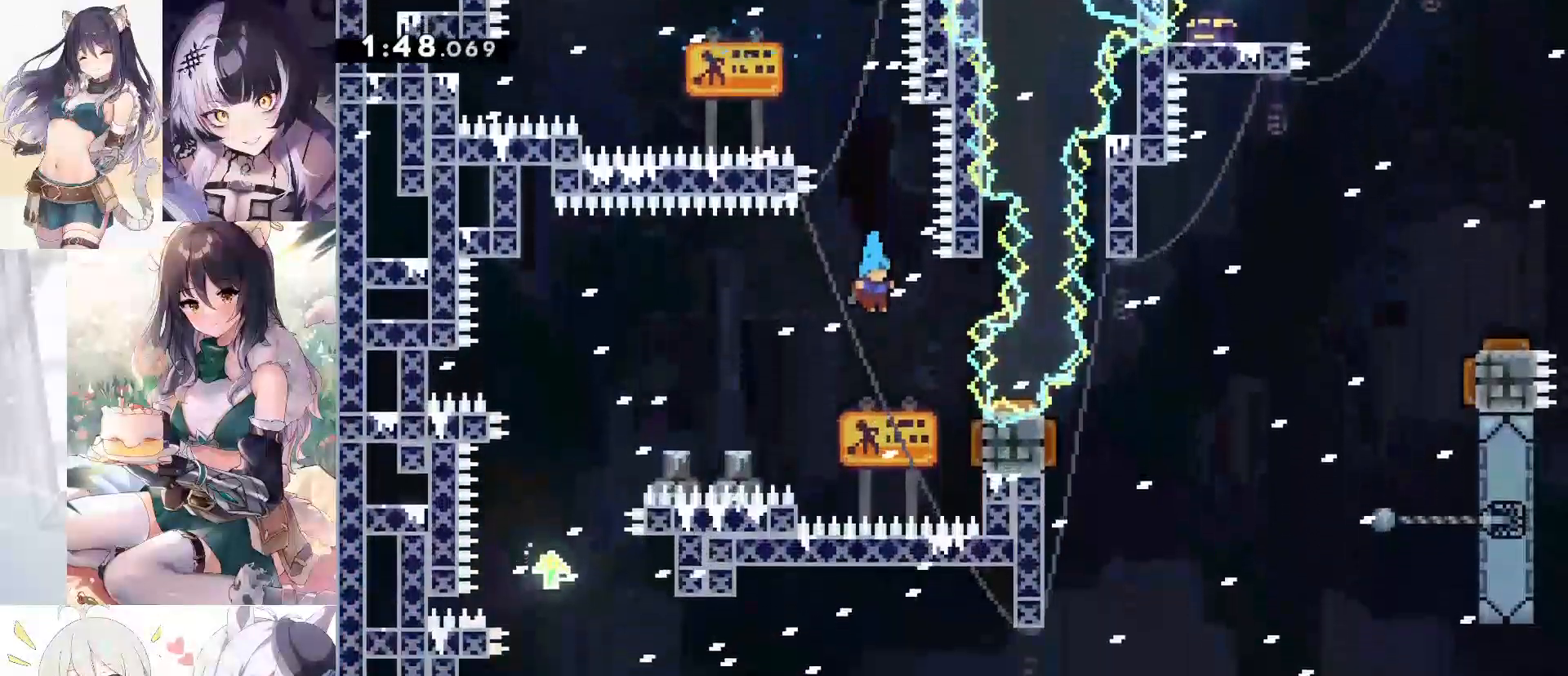
{"keys": [], "events": [[283, "d", "up"]]}
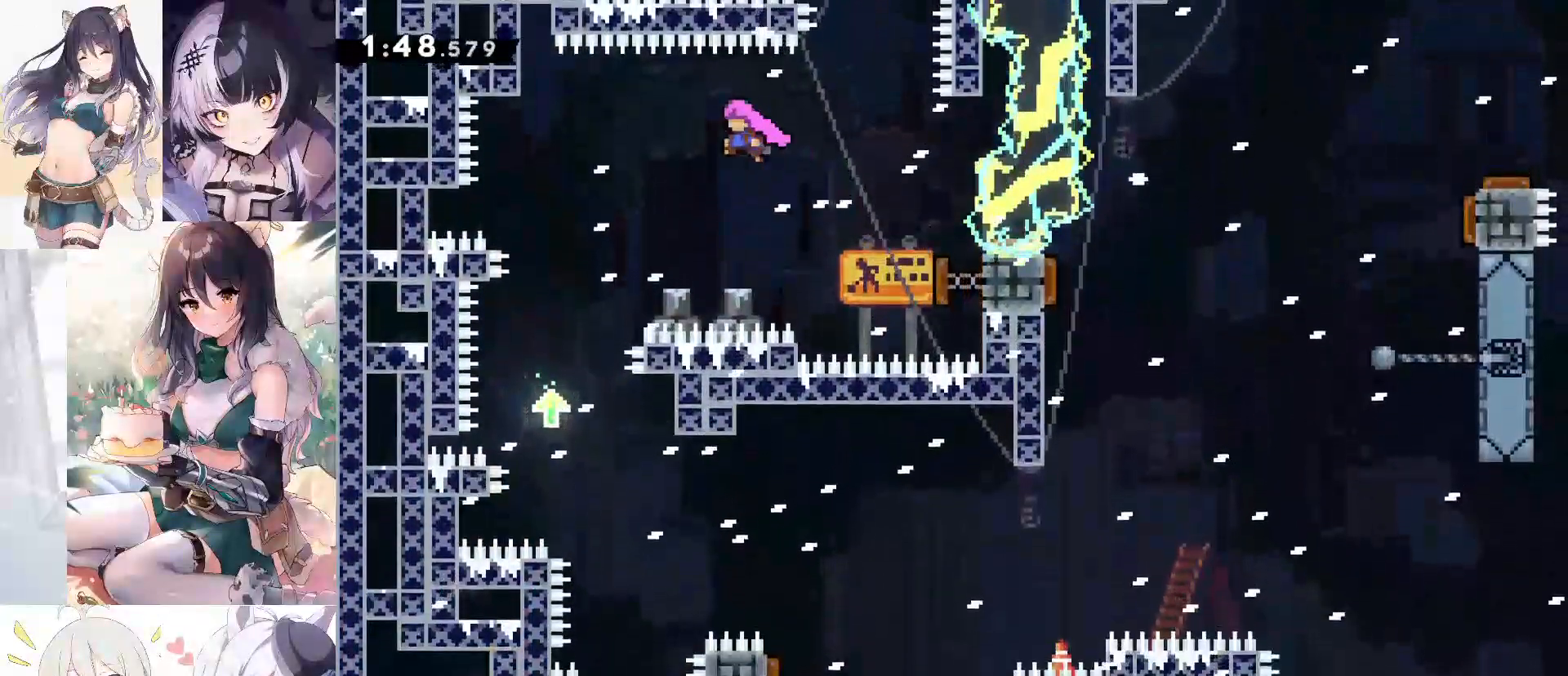
{"keys": [], "events": [[200, "a", "down"], [233, "a", "up"]]}
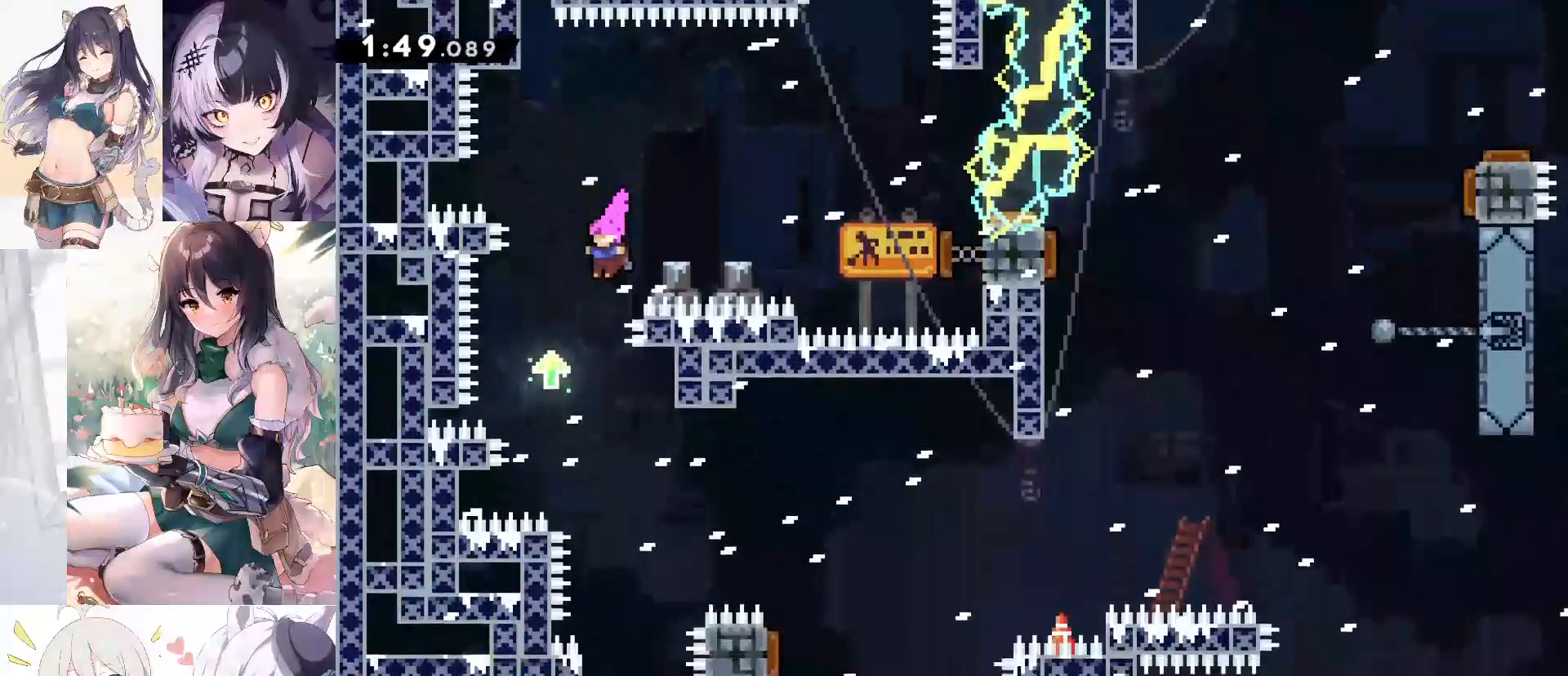
{"keys": ["d", "dash"], "events": [[300, "d", "down"], [350, "dash", "down"]]}
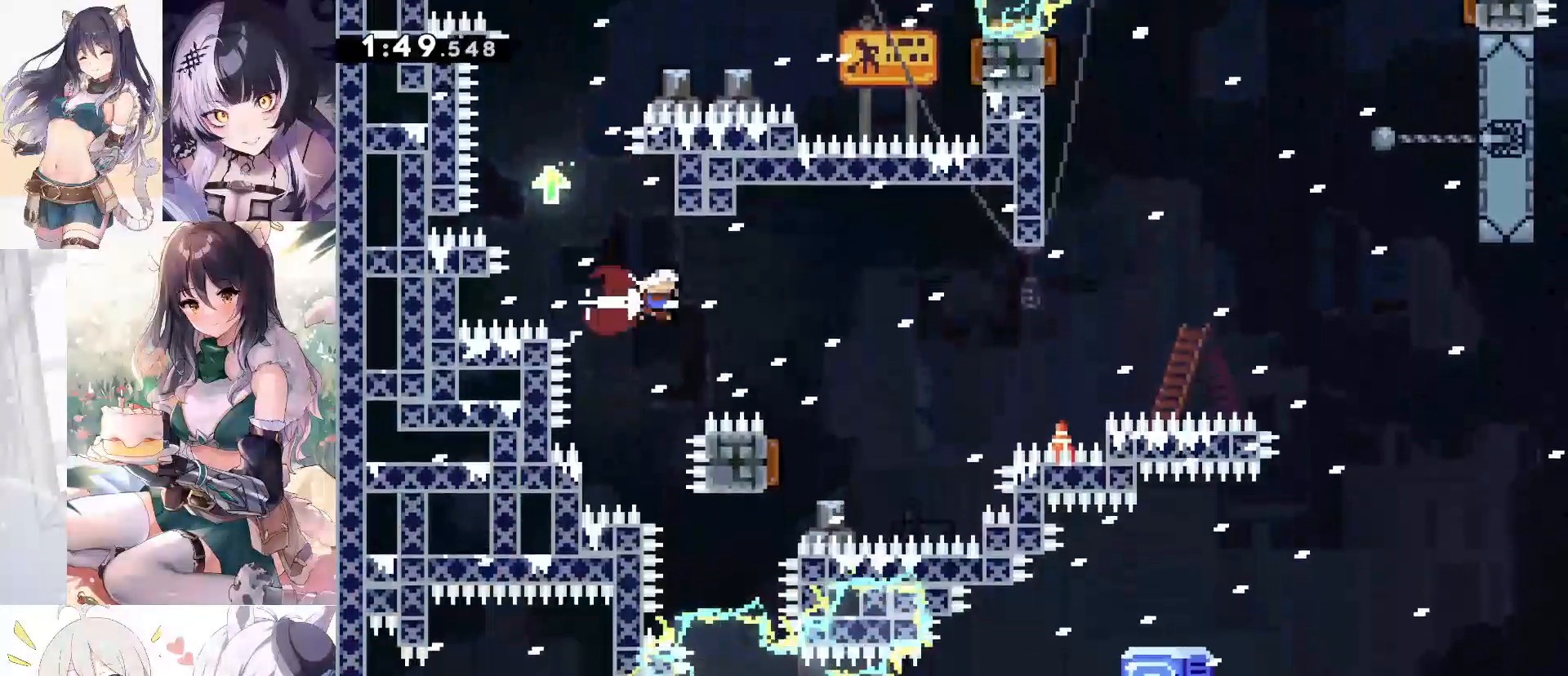
{"keys": ["a", "dash", "s"], "events": [[33, "dash", "up"], [133, "d", "up"], [383, "a", "down"], [383, "s", "down"], [417, "dash", "down"]]}
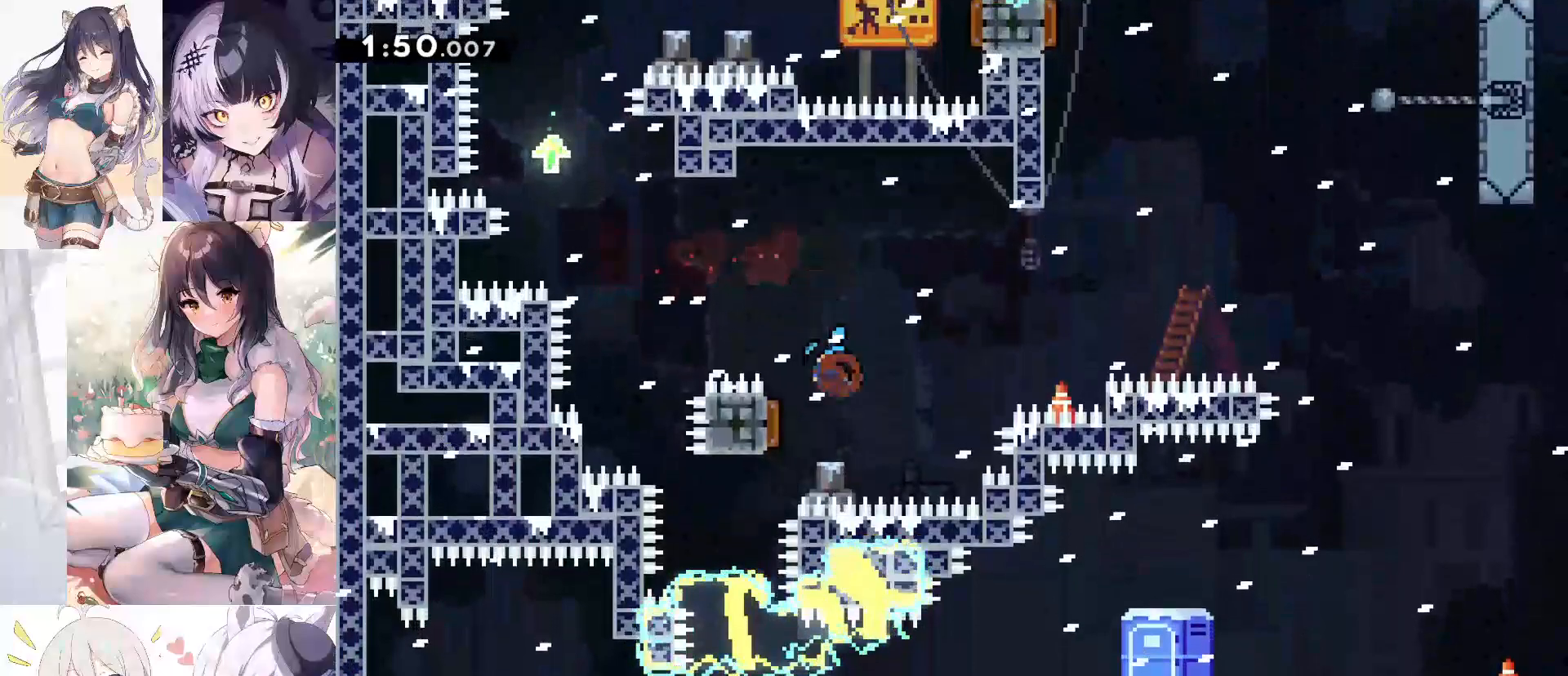
{"keys": ["dash", "w"], "events": [[50, "d", "down"], [50, "s", "up"], [100, "a", "up"], [100, "dash", "up"], [350, "d", "up"], [350, "w", "down"], [383, "dash", "down"]]}
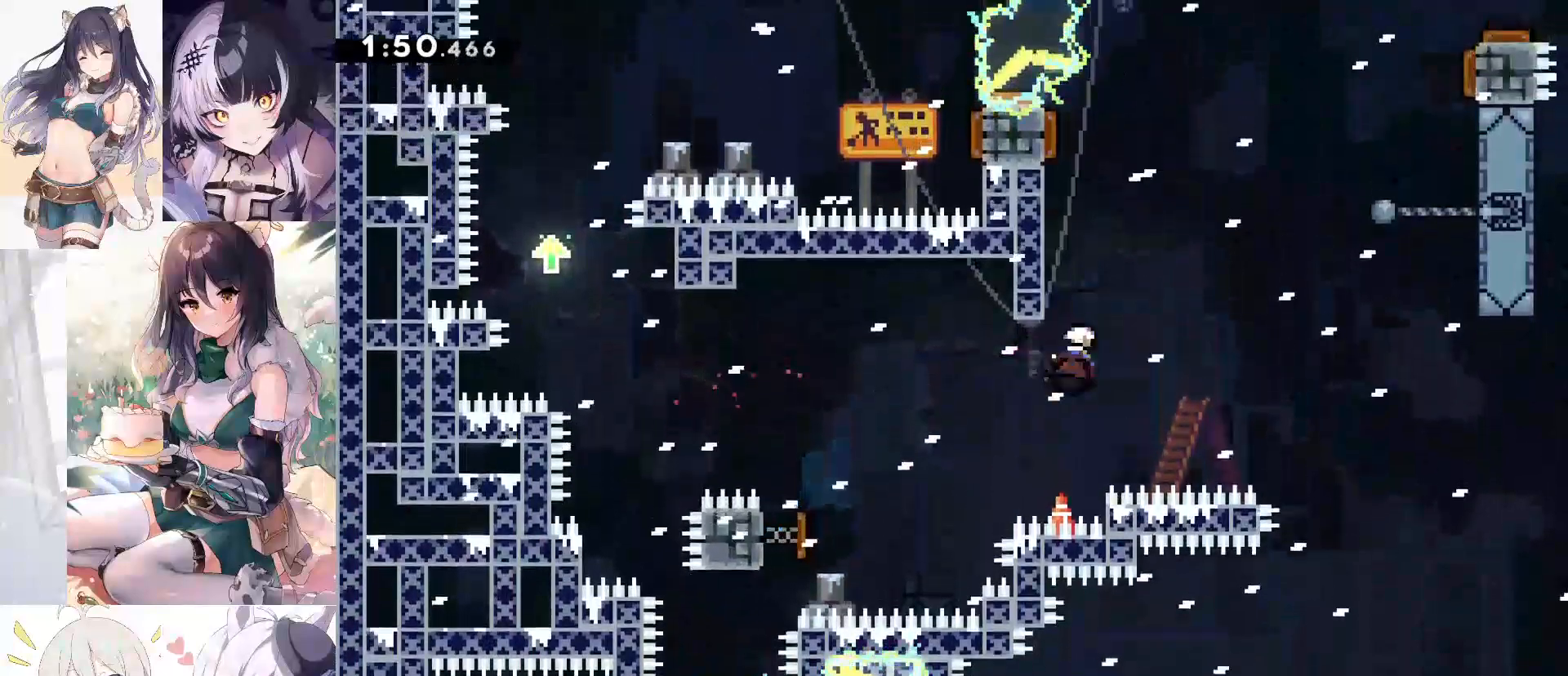
{"keys": ["s"], "events": [[83, "a", "down"], [117, "grab", "down"], [167, "dash", "up"], [167, "w", "up"], [217, "jump", "down"], [300, "a", "up"], [300, "s", "down"], [350, "grab", "up"], [350, "jump", "up"]]}
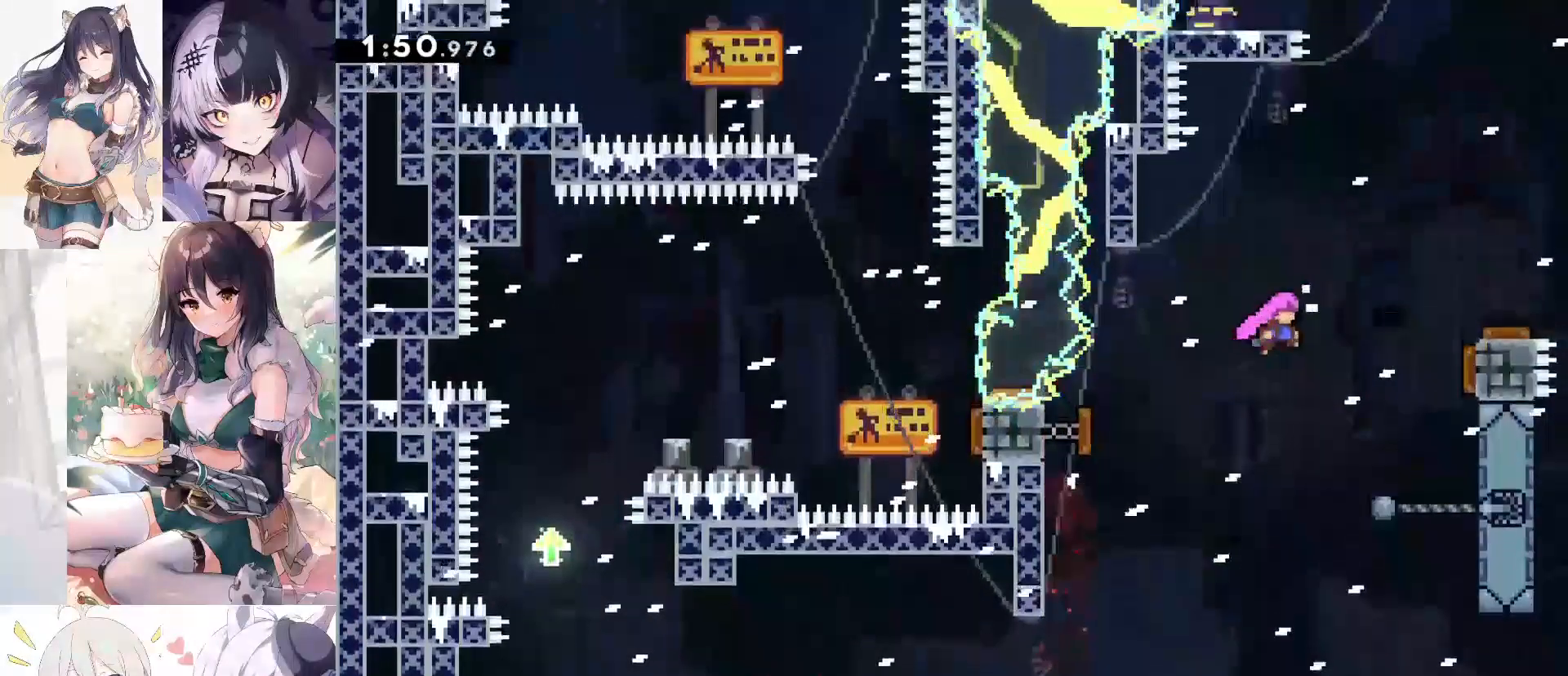
{"keys": ["s"], "events": []}
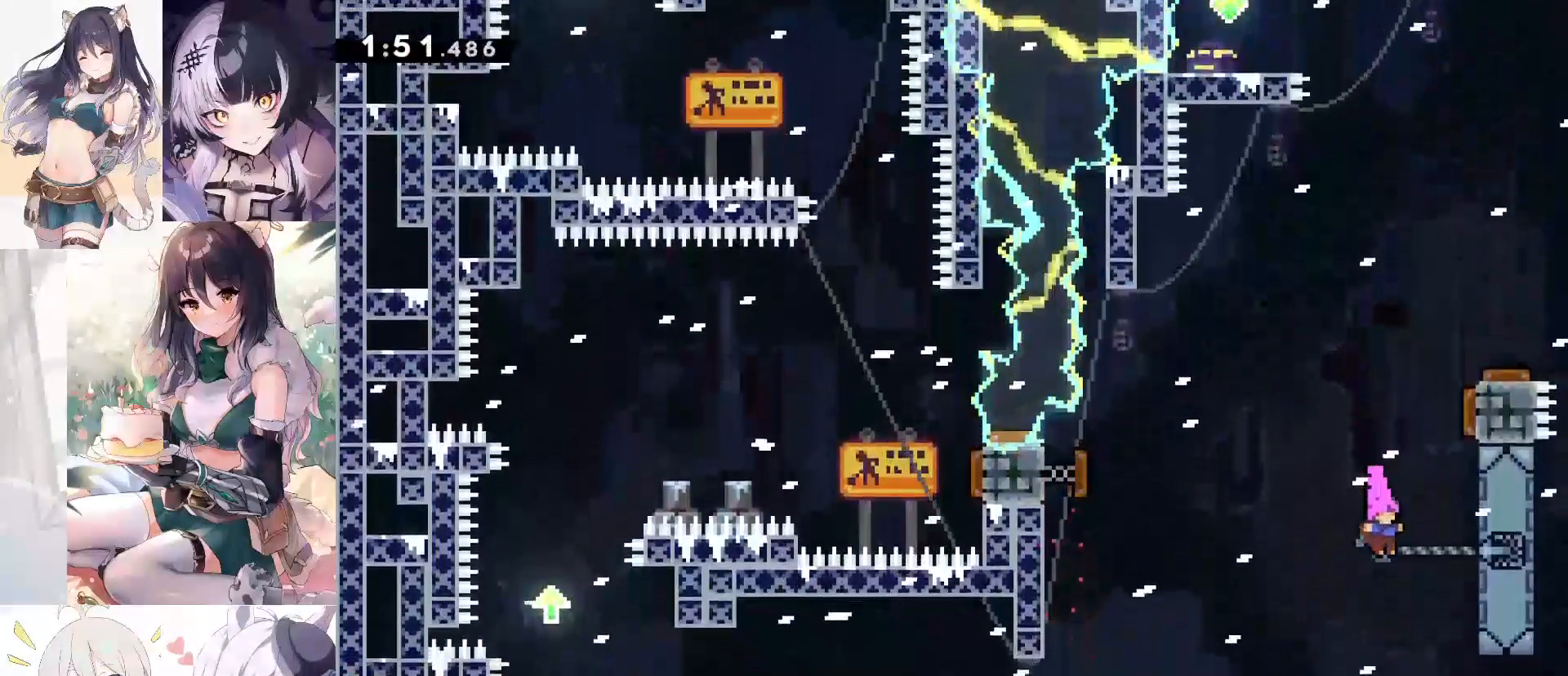
{"keys": ["a"], "events": [[150, "a", "down"], [467, "s", "up"]]}
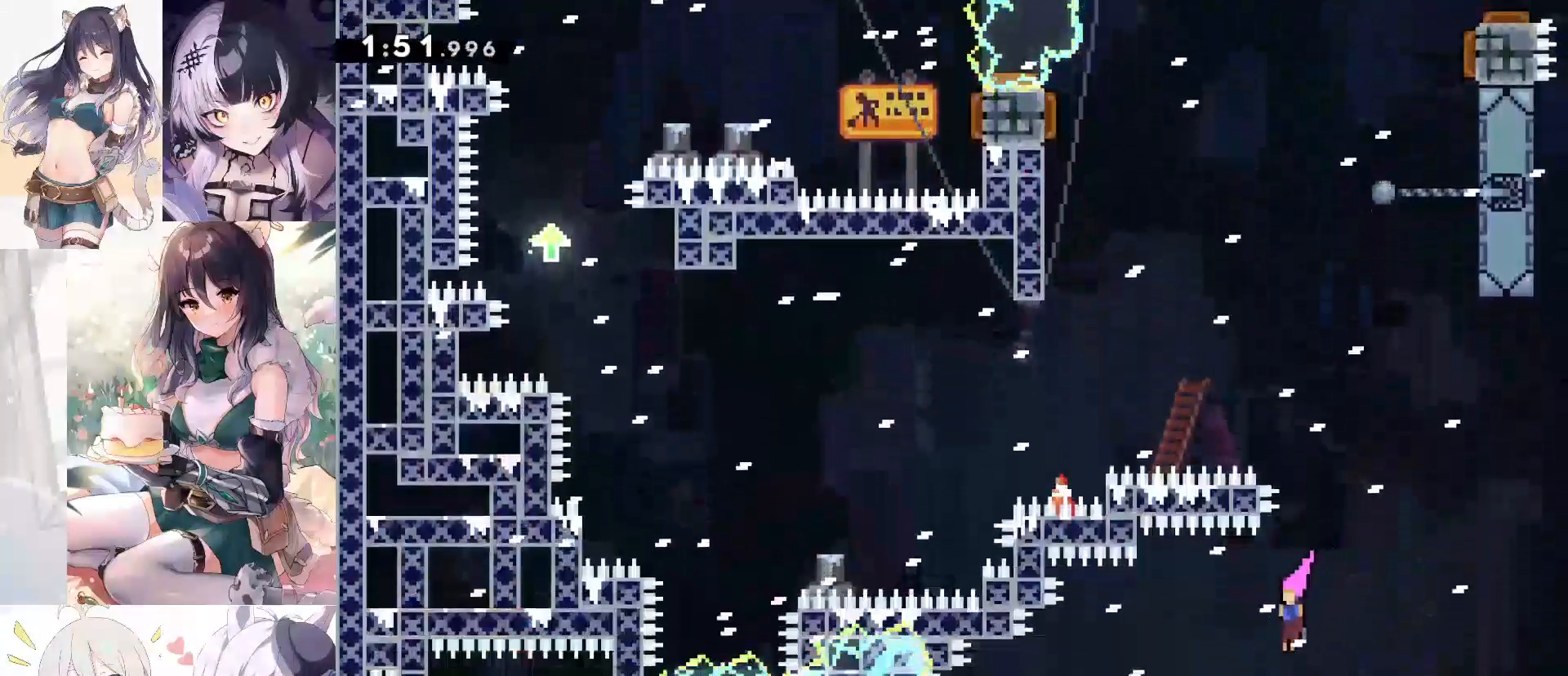
{"keys": ["a"], "events": [[67, "demo", "down"], [300, "demo", "up"]]}
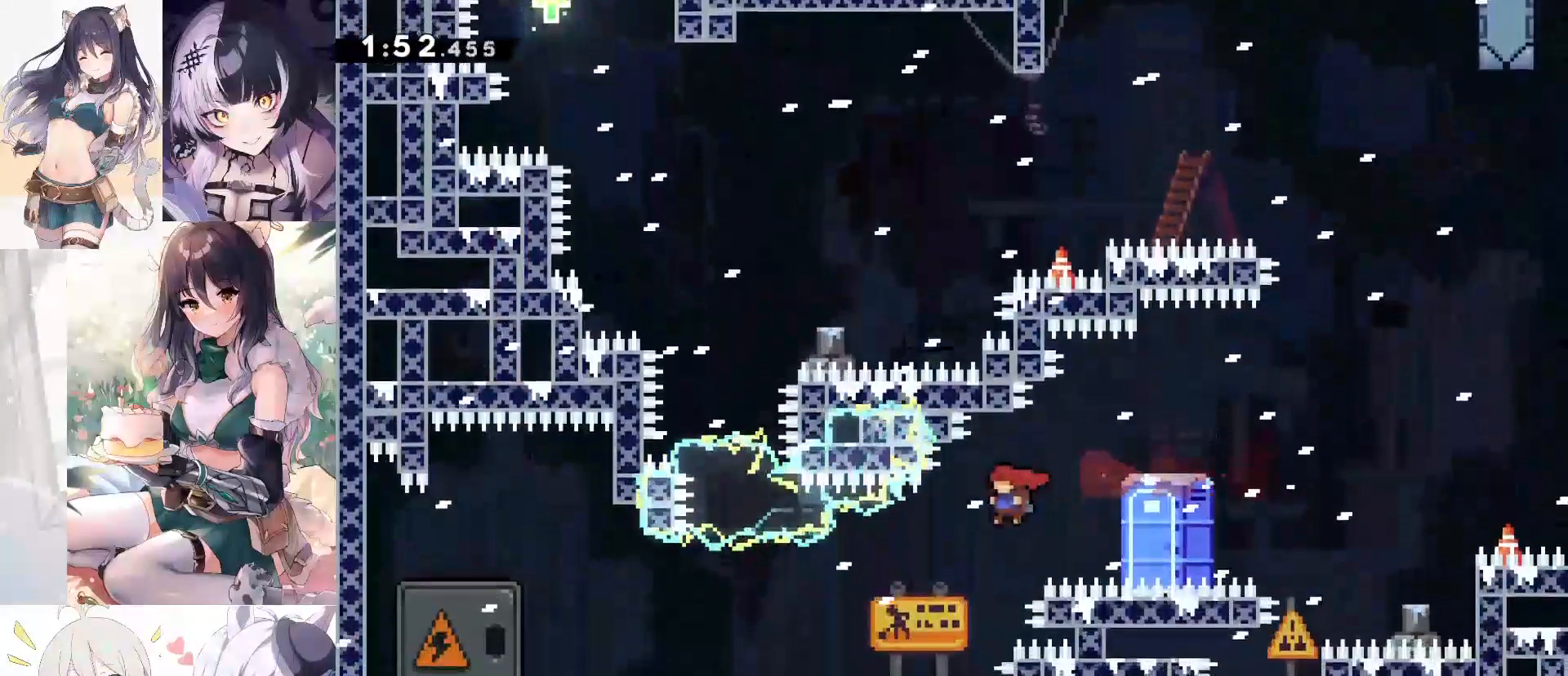
{"keys": ["a"], "events": [[183, "demo", "down"], [417, "demo", "up"]]}
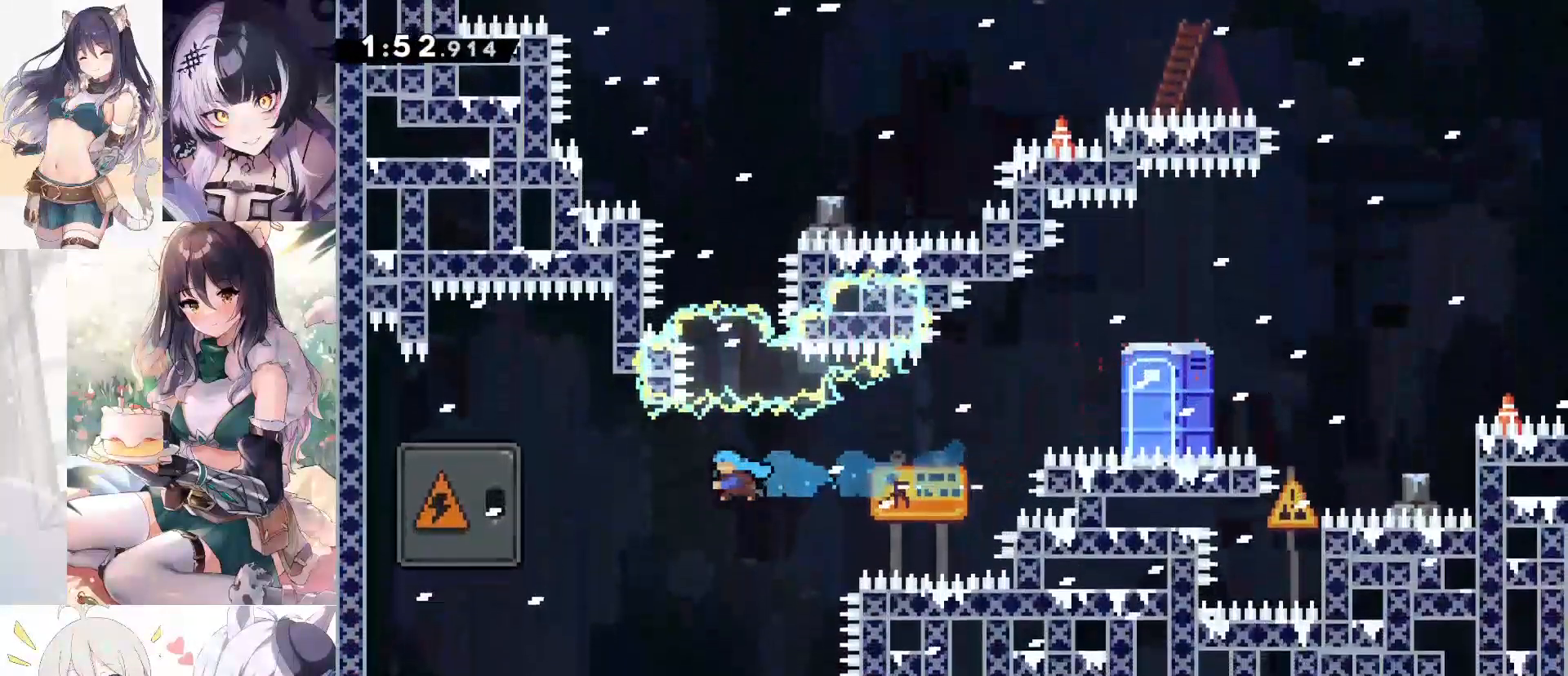
{"keys": ["a", "jump"], "events": [[433, "jump", "down"]]}
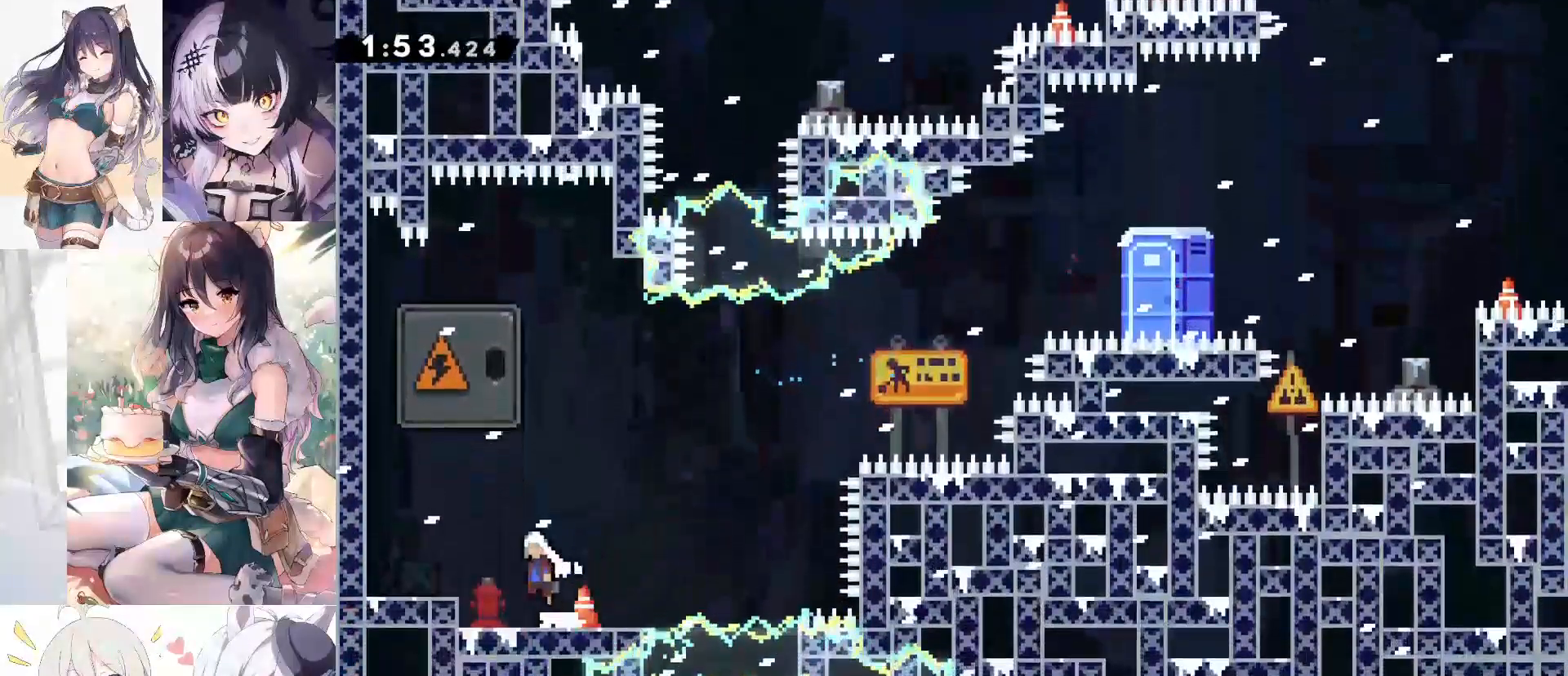
{"keys": ["dash", "w"], "events": [[67, "w", "down"], [117, "a", "up"], [117, "dash", "down"], [117, "jump", "up"], [317, "dash", "up"], [450, "dash", "down"]]}
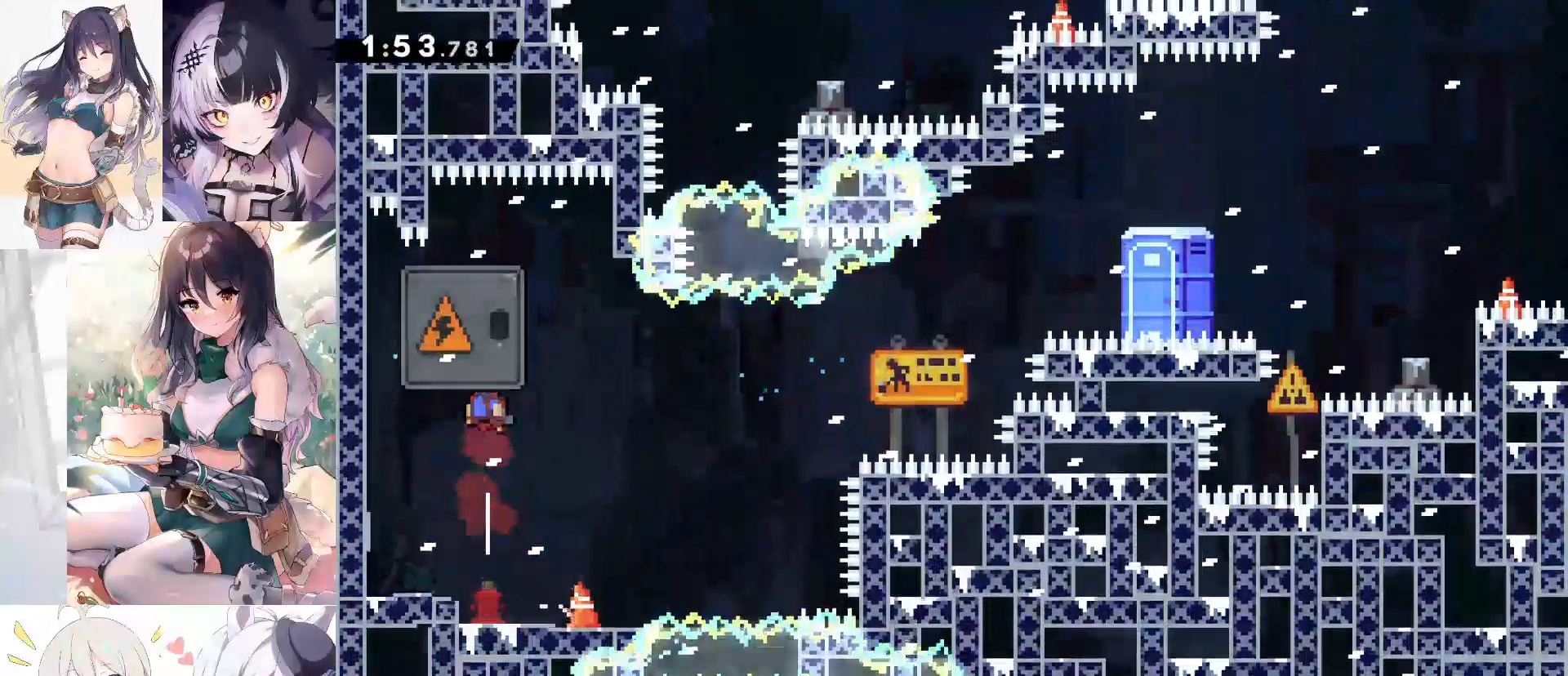
{"keys": ["d", "dash", "s"], "events": [[233, "dash", "up"], [233, "w", "up"], [317, "d", "down"], [317, "s", "down"], [417, "dash", "down"]]}
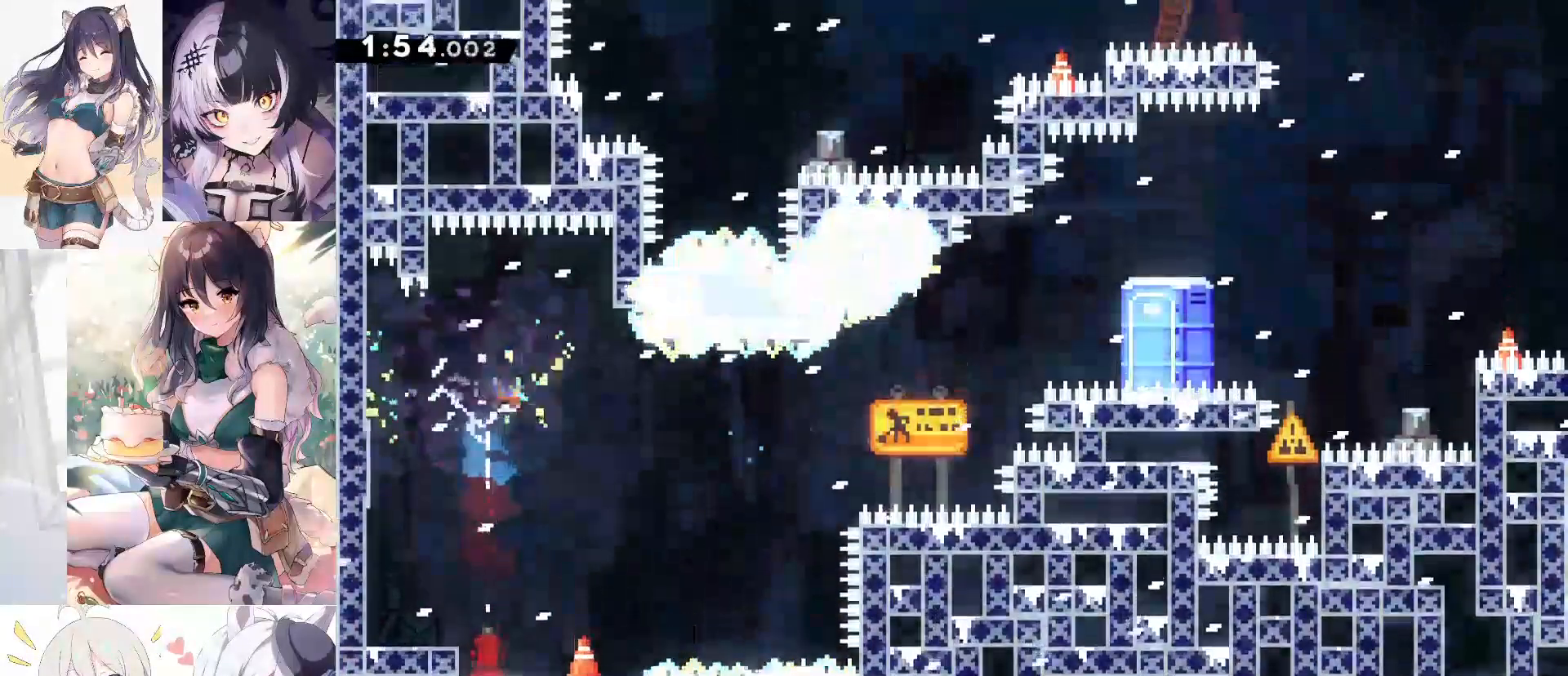
{"keys": ["s"], "events": [[150, "dash", "up"], [283, "d", "up"]]}
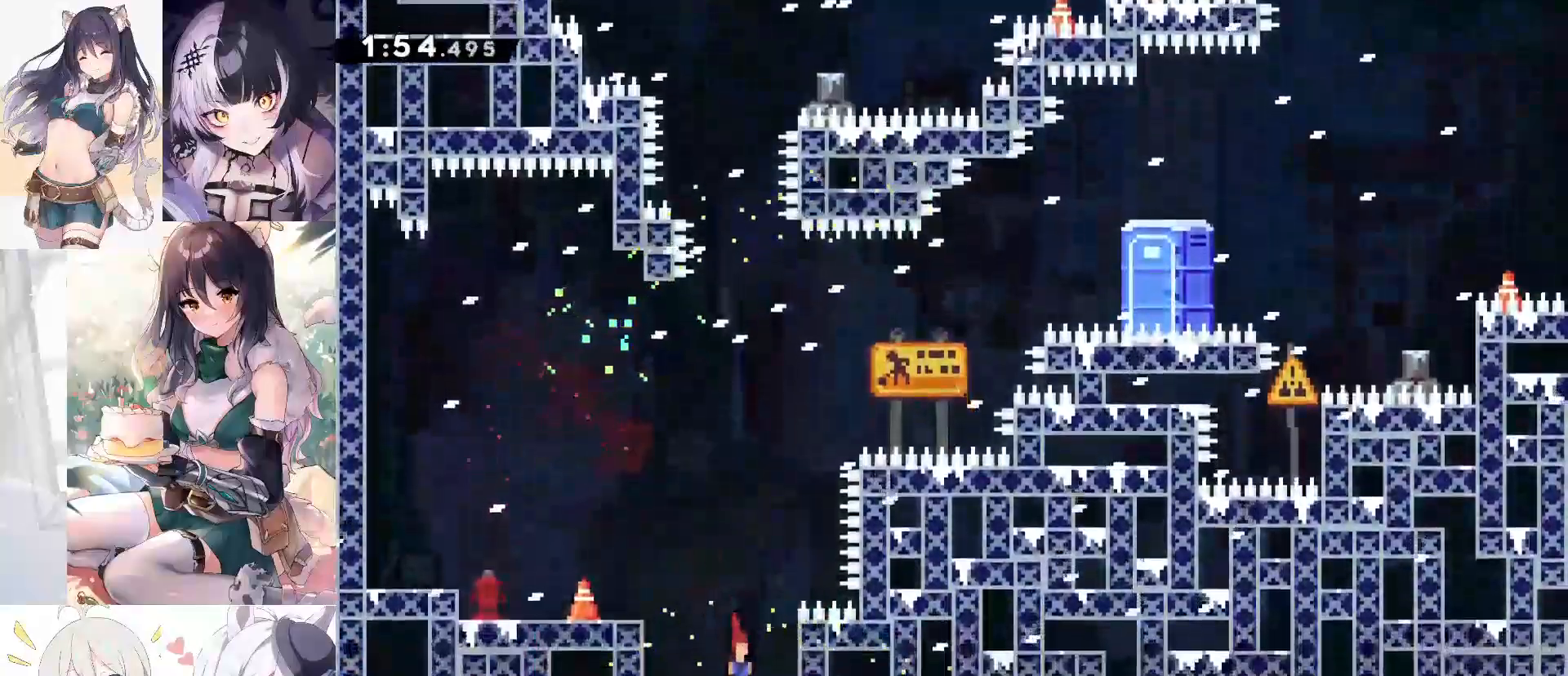
{"keys": ["s"], "events": []}
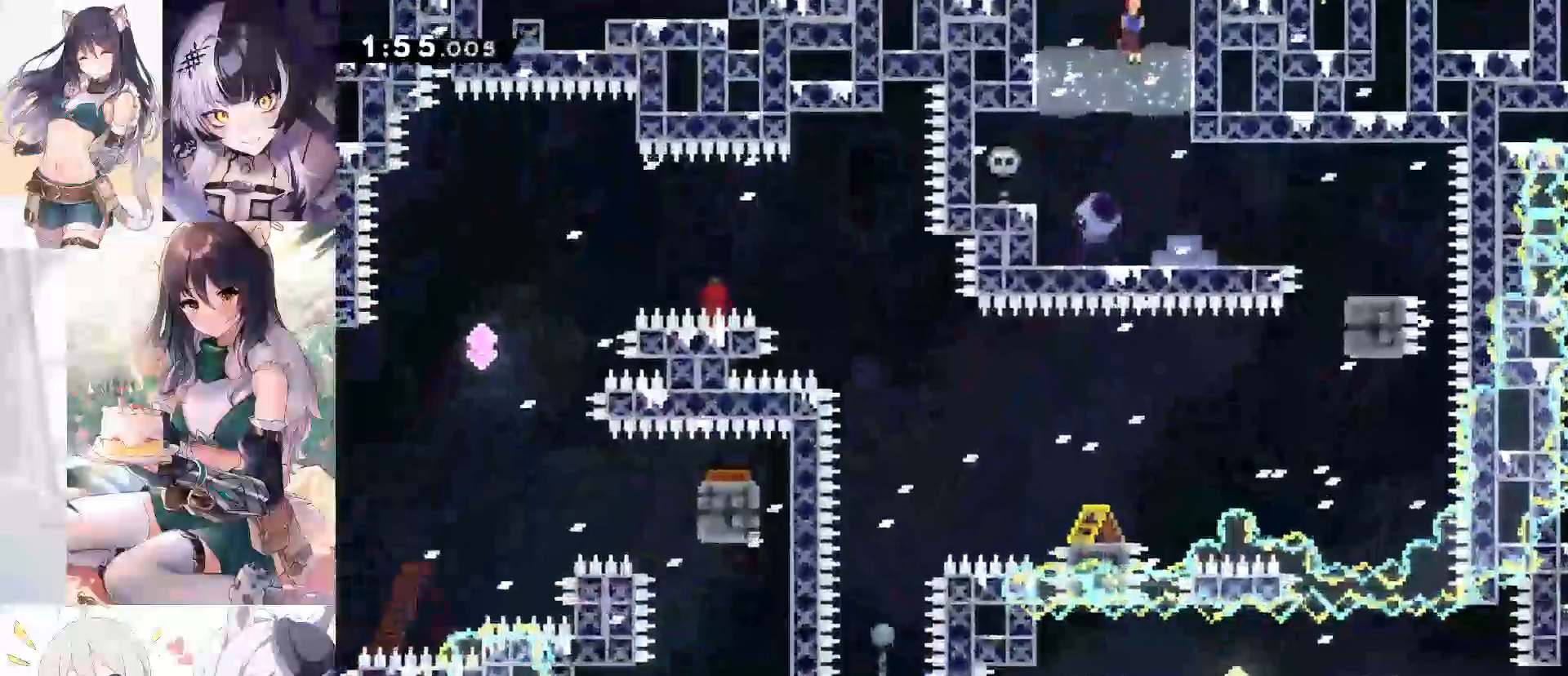
{"keys": ["d"], "events": [[283, "d", "down"], [333, "dash", "down"], [467, "s", "up"], [500, "dash", "up"]]}
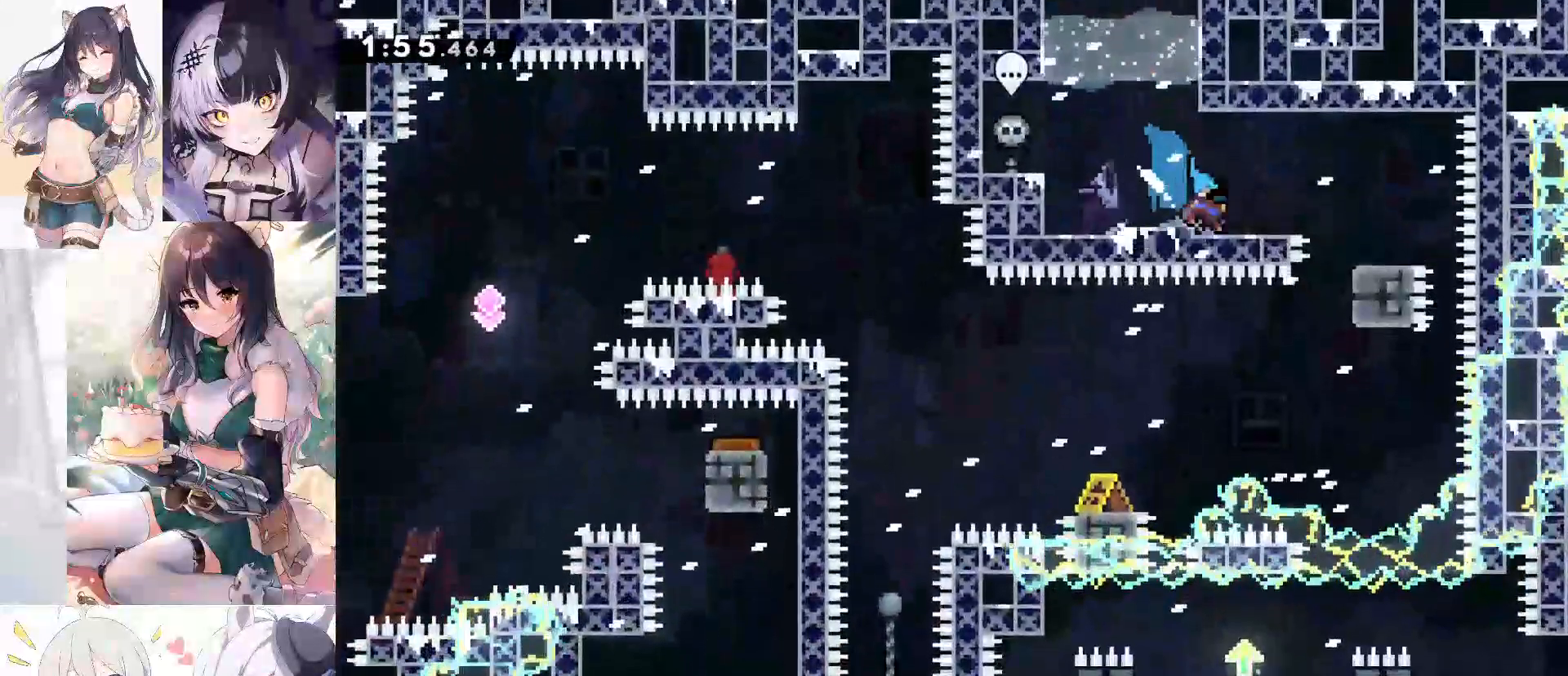
{"keys": ["jump", "s"], "events": [[200, "d", "up"], [283, "jump", "down"], [483, "s", "down"]]}
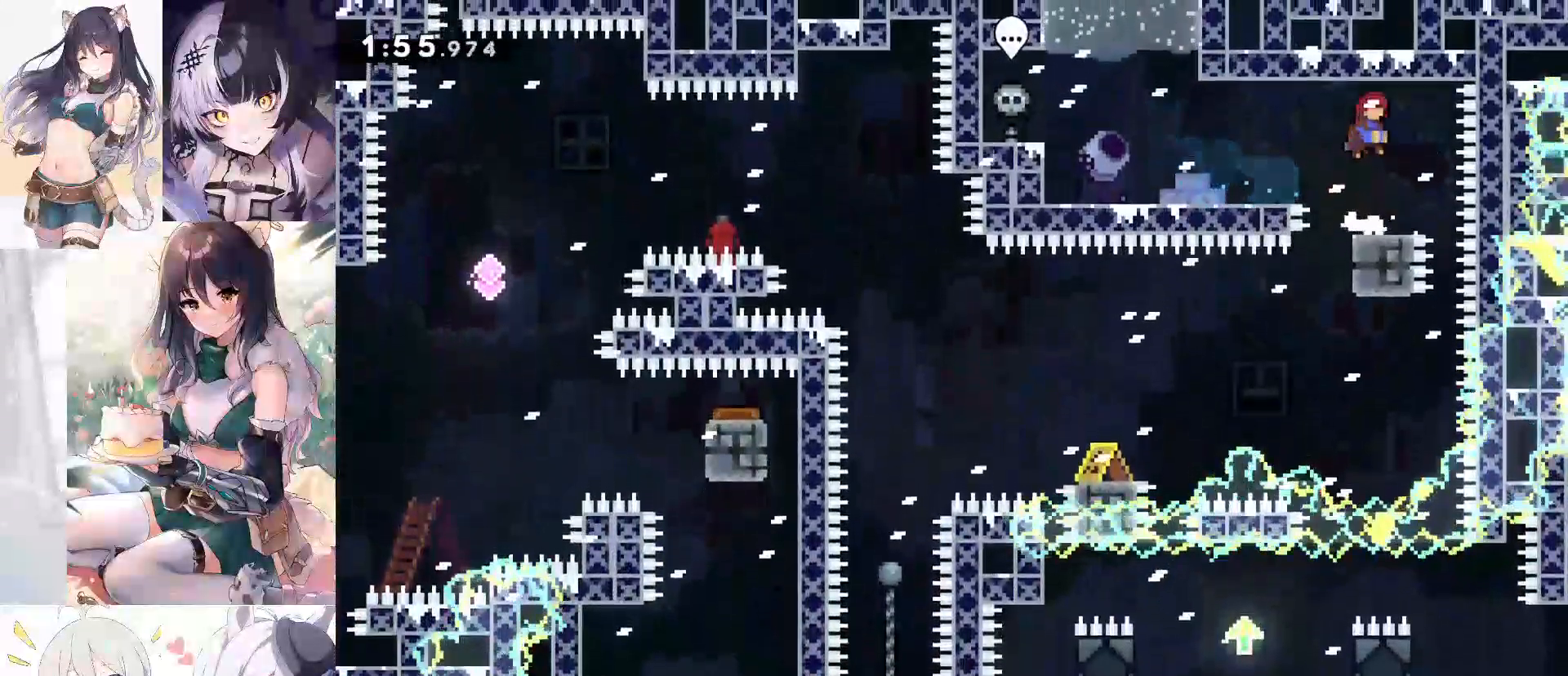
{"keys": ["a", "dash", "jump", "s"], "events": [[17, "dash", "down"], [17, "jump", "up"], [217, "dash", "up"], [400, "a", "down"], [450, "dash", "down"], [500, "jump", "down"]]}
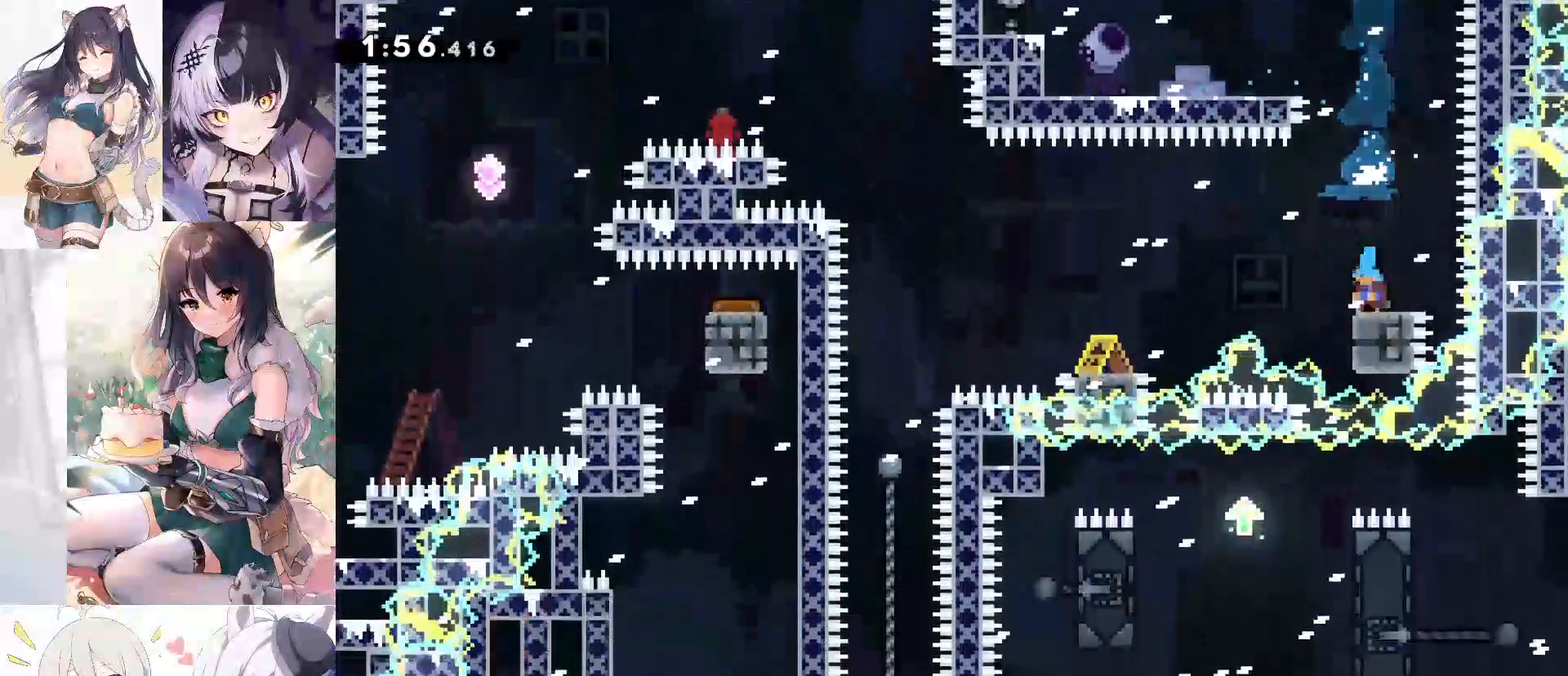
{"keys": [], "events": [[183, "s", "up"], [233, "dash", "up"], [233, "jump", "up"], [283, "a", "up"]]}
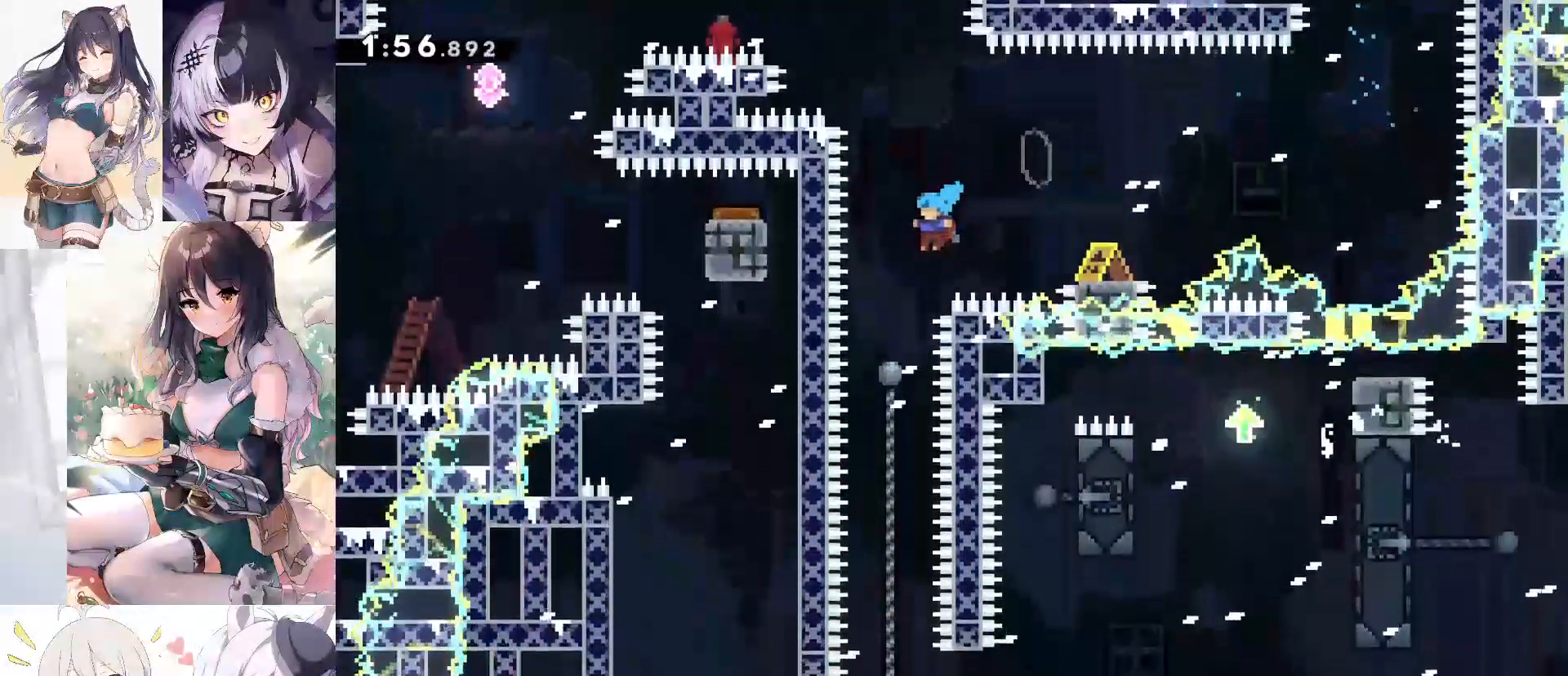
{"keys": ["s"], "events": [[100, "d", "down"], [200, "d", "up"], [200, "s", "down"]]}
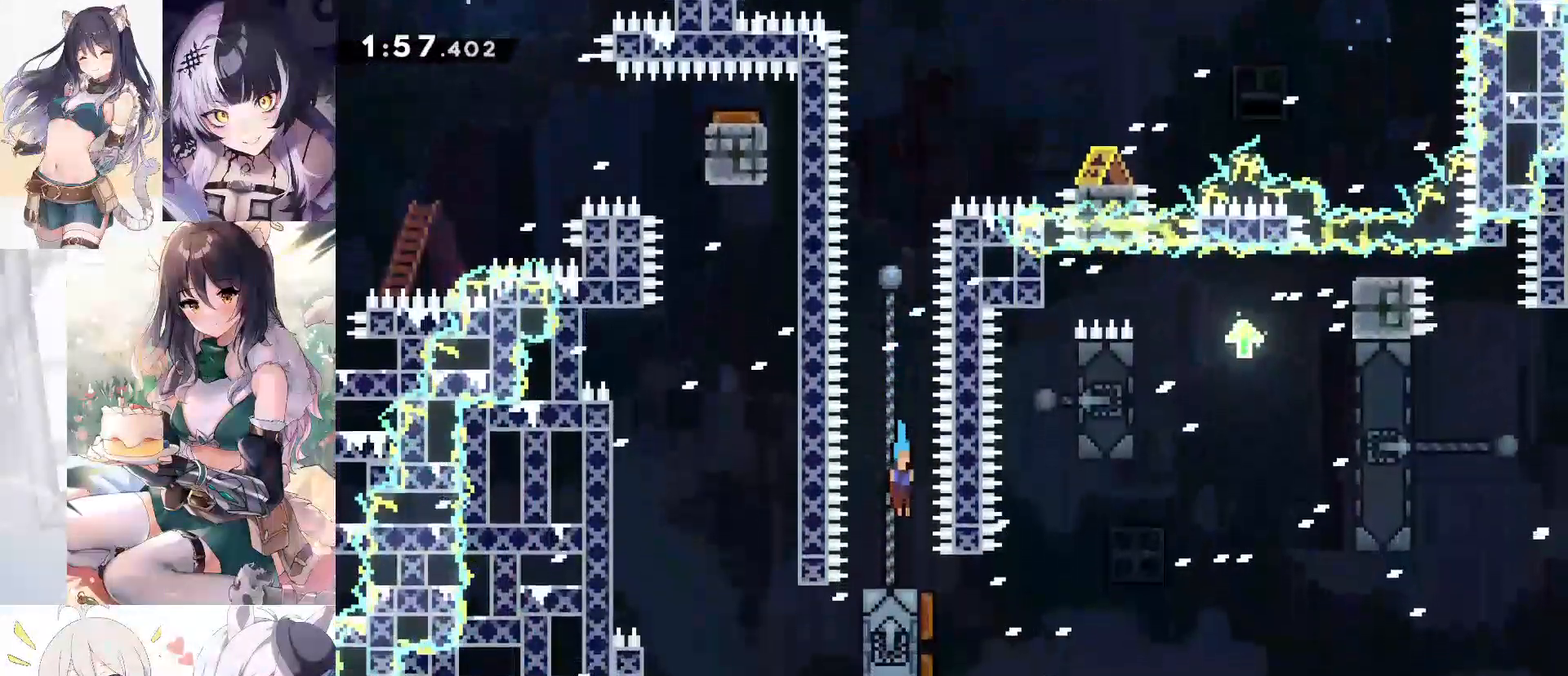
{"keys": [], "events": [[17, "dash", "down"], [267, "dash", "up"], [267, "s", "up"], [350, "a", "down"], [450, "a", "up"]]}
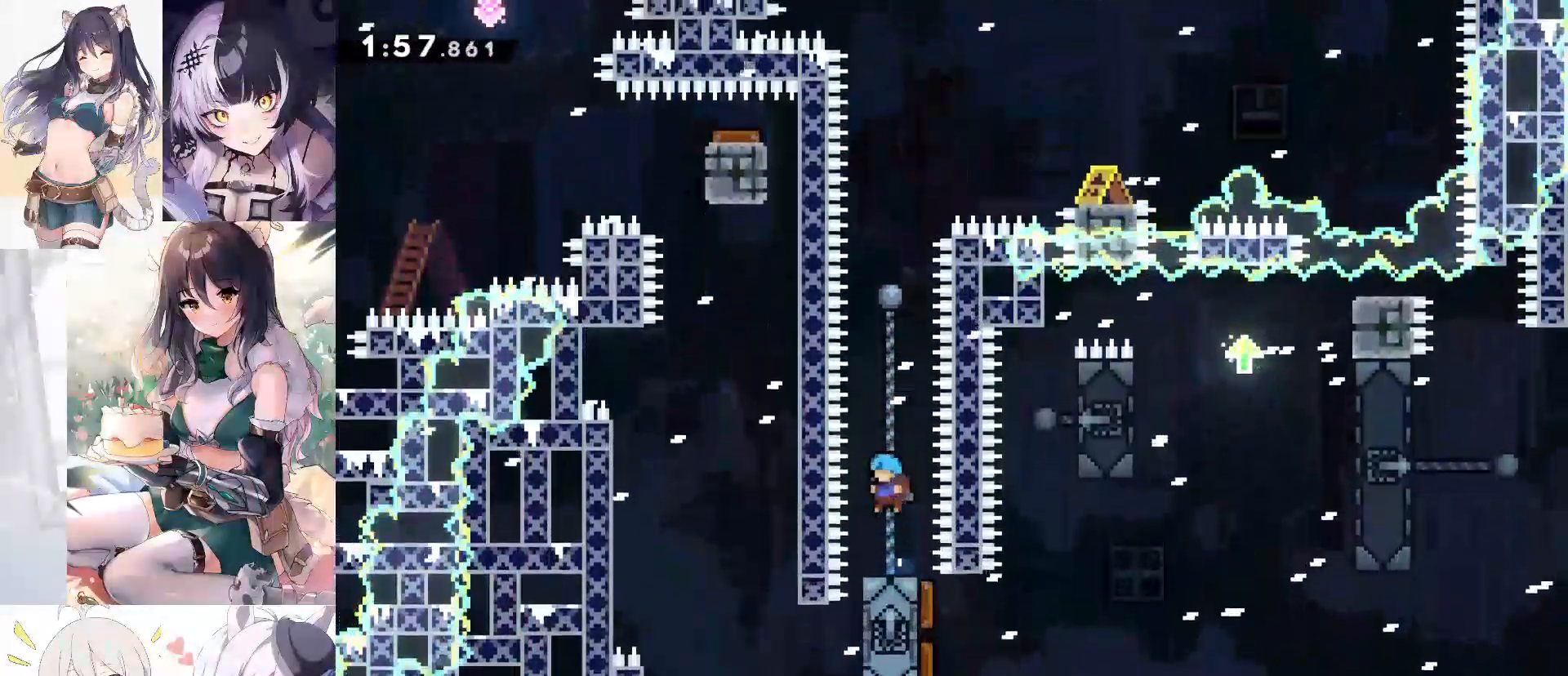
{"keys": ["jump"], "events": [[367, "jump", "down"]]}
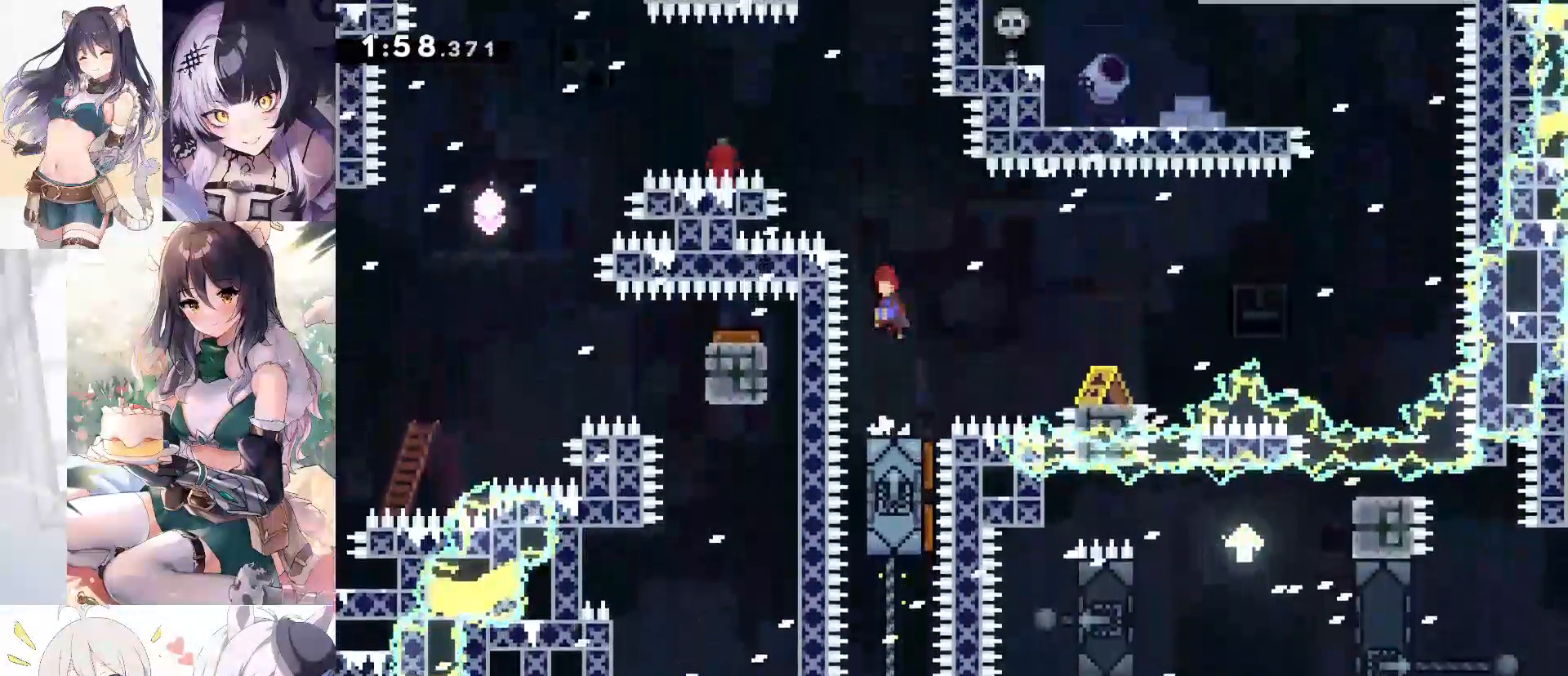
{"keys": ["a", "dash"], "events": [[67, "a", "down"], [333, "jump", "up"], [433, "dash", "down"]]}
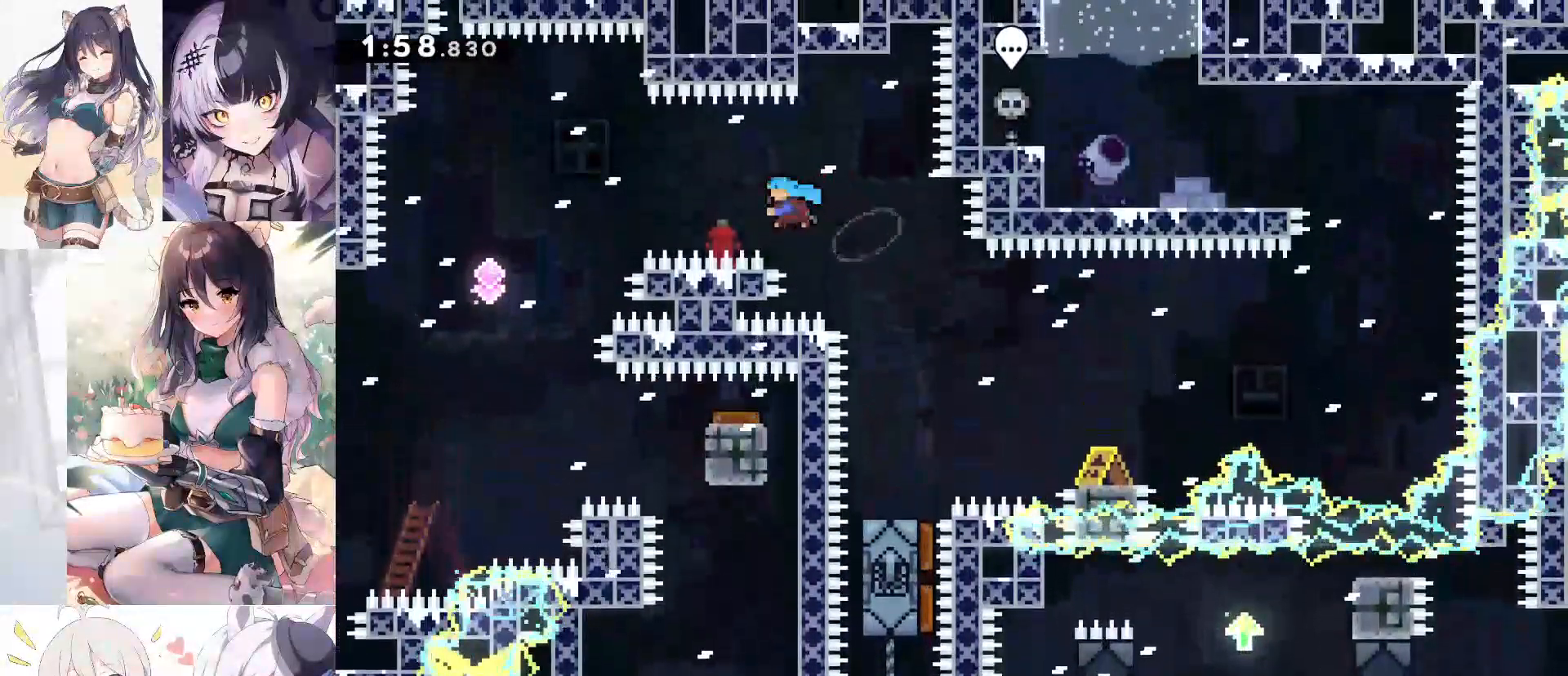
{"keys": ["d", "s"], "events": [[117, "dash", "up"], [267, "a", "up"], [483, "d", "down"], [483, "s", "down"]]}
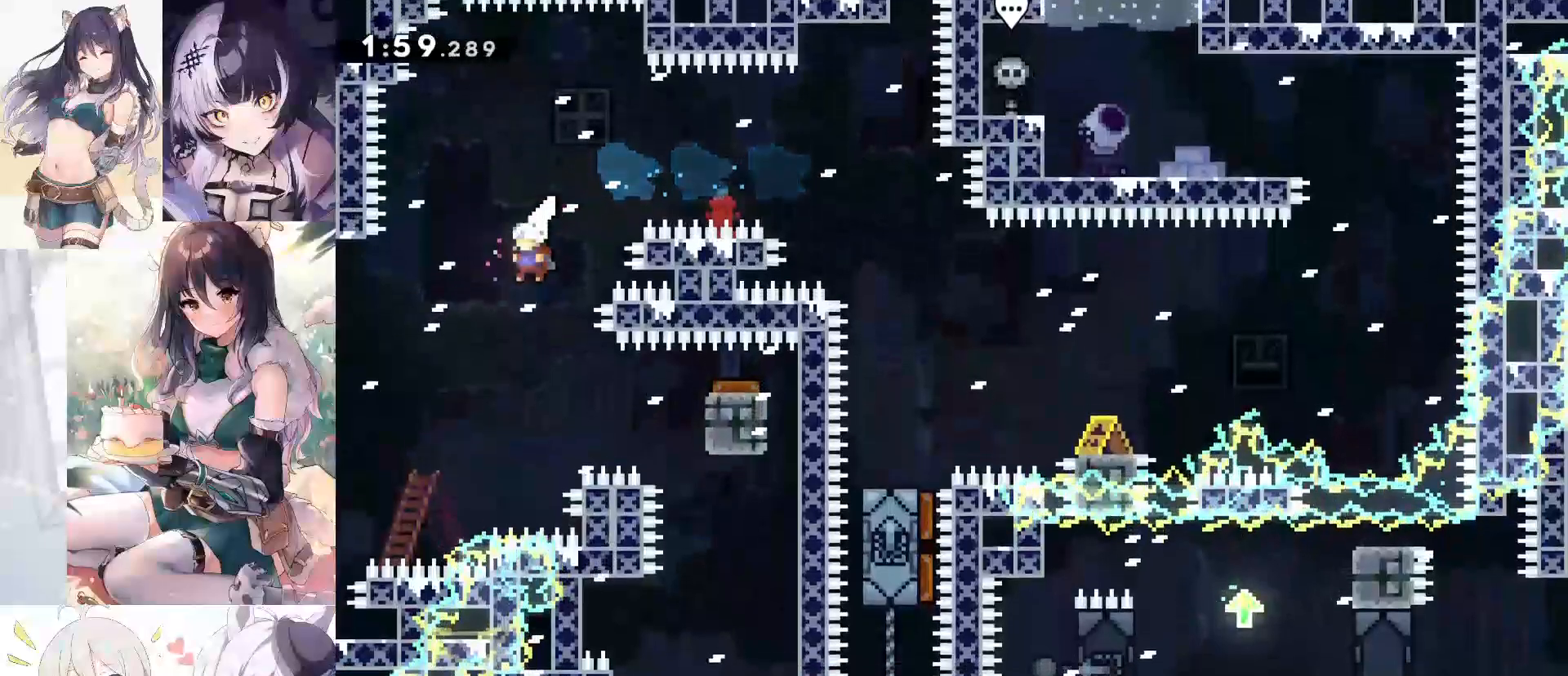
{"keys": ["s"], "events": [[33, "dash", "down"], [283, "dash", "up"], [317, "d", "up"]]}
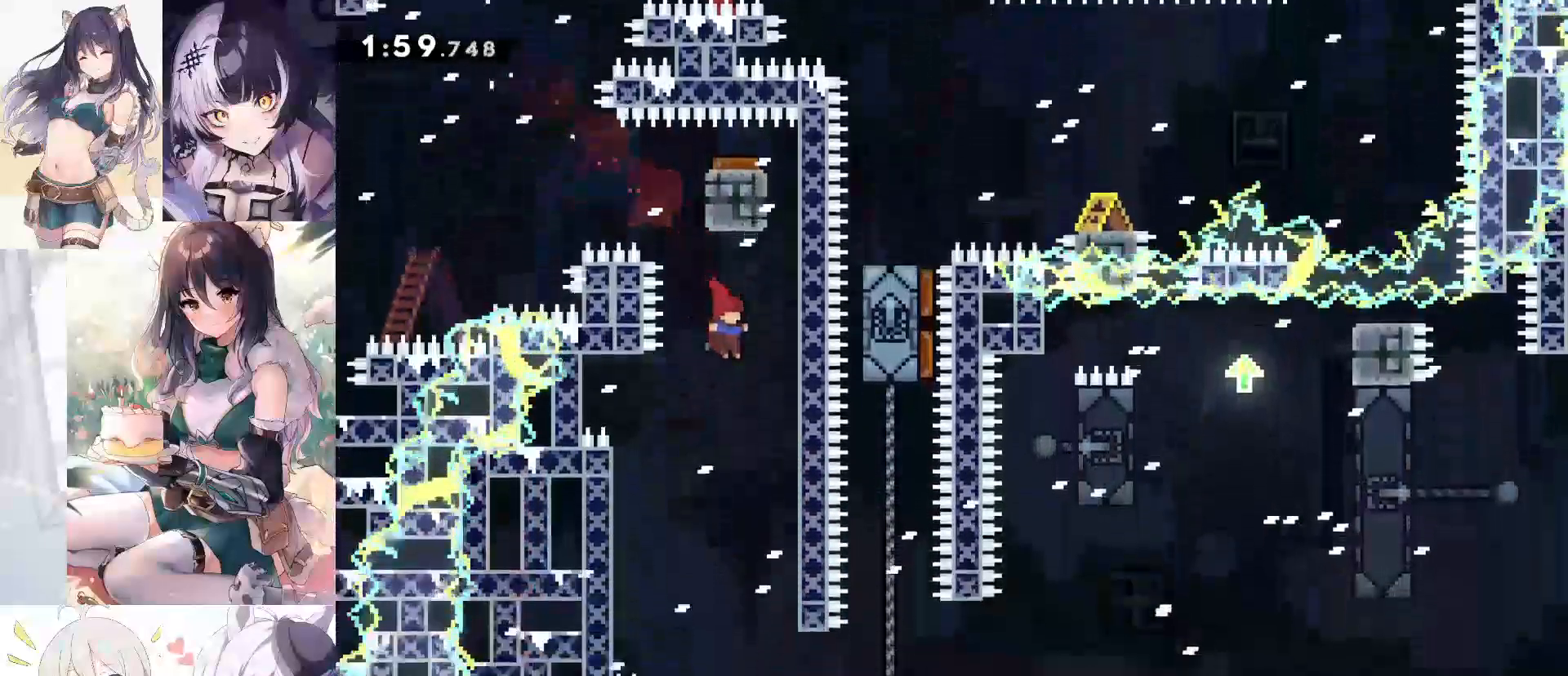
{"keys": ["d"], "events": [[283, "s", "up"], [383, "d", "down"]]}